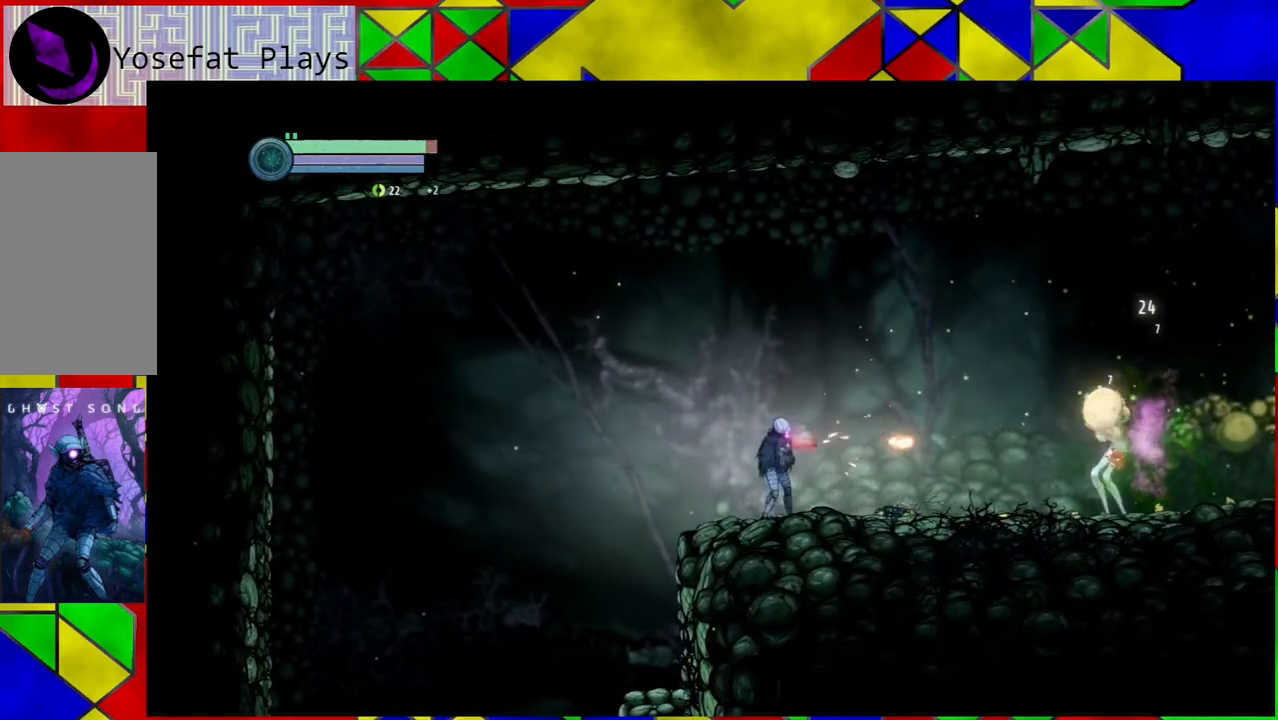
Gameplay with a controller (Nintendo layout); each line is a JSON object with the inputs held at the frame after it. "events" lists button and stick changes between this image and that frame as [ms after this image, input, new state], when the widget could be followed in between. Not read: HOME L3 R3.
{"buttons": ["Y"], "left_stick": "center", "right_stick": "center", "events": []}
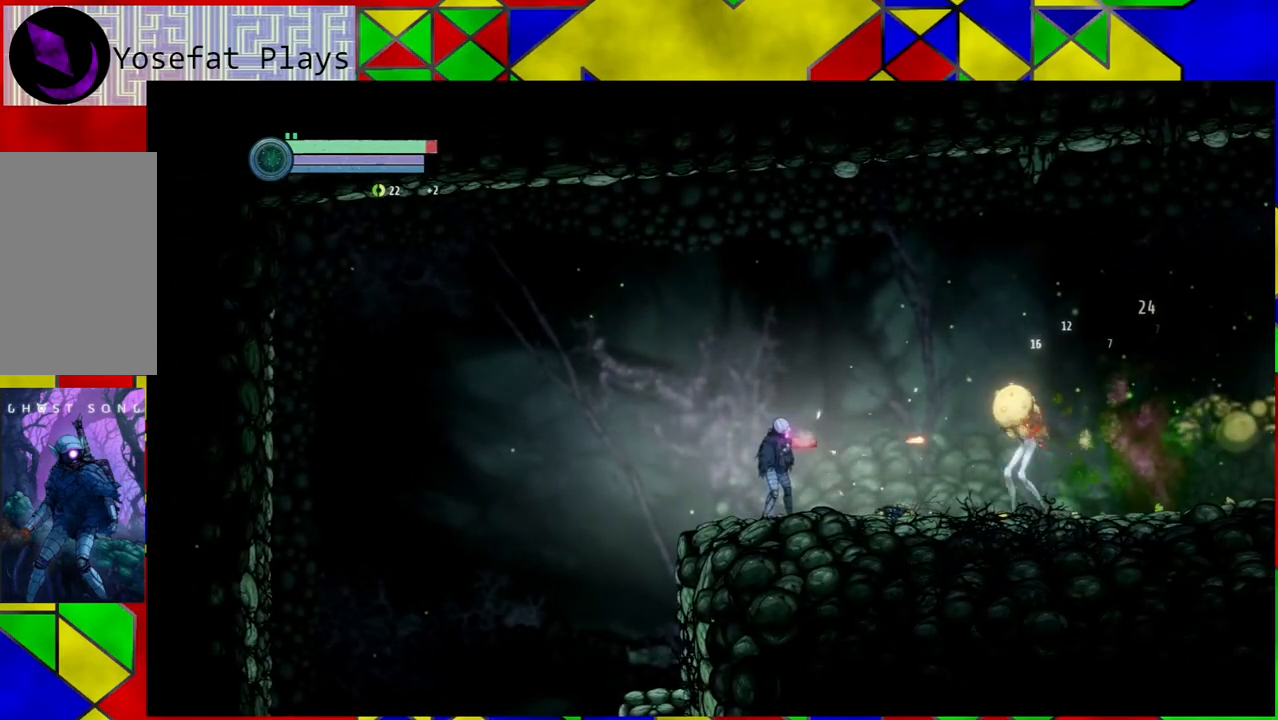
{"buttons": [], "left_stick": "left", "right_stick": "center", "events": [[467, "Y", "up"], [467, "left_stick", "left"]]}
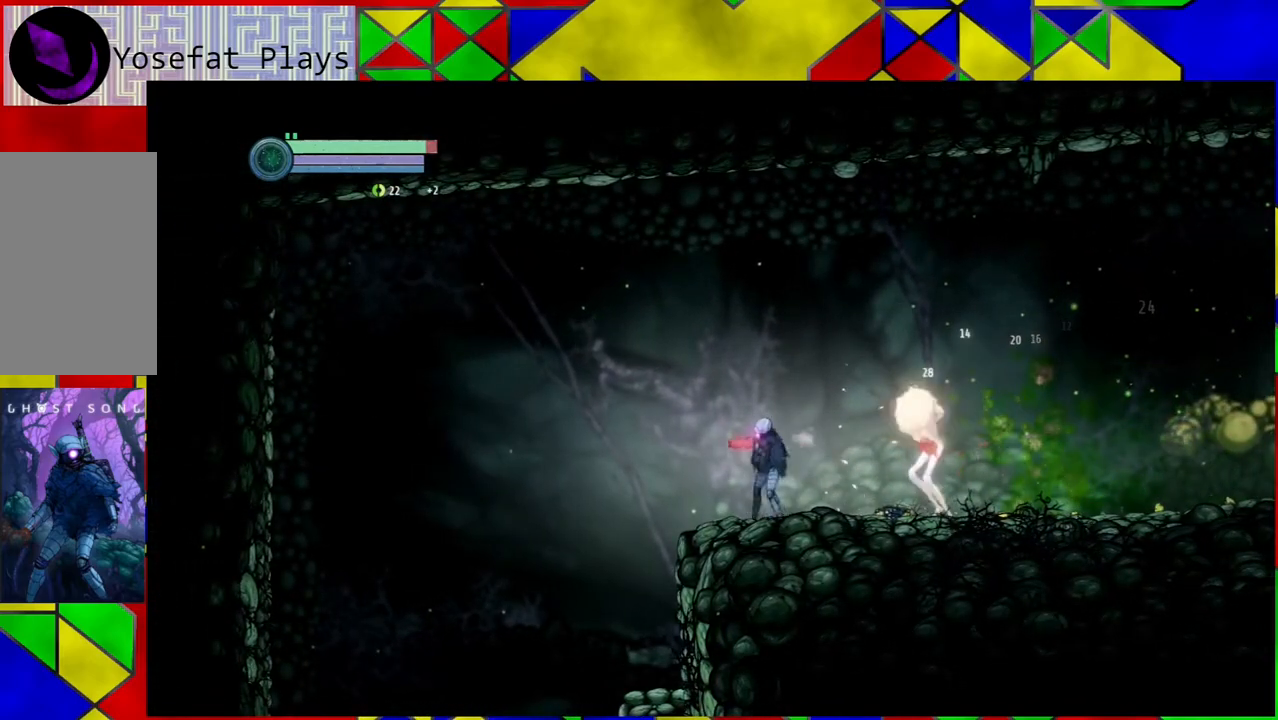
{"buttons": ["B"], "left_stick": "right", "right_stick": "center", "events": [[117, "B", "down"], [367, "left_stick", "right"]]}
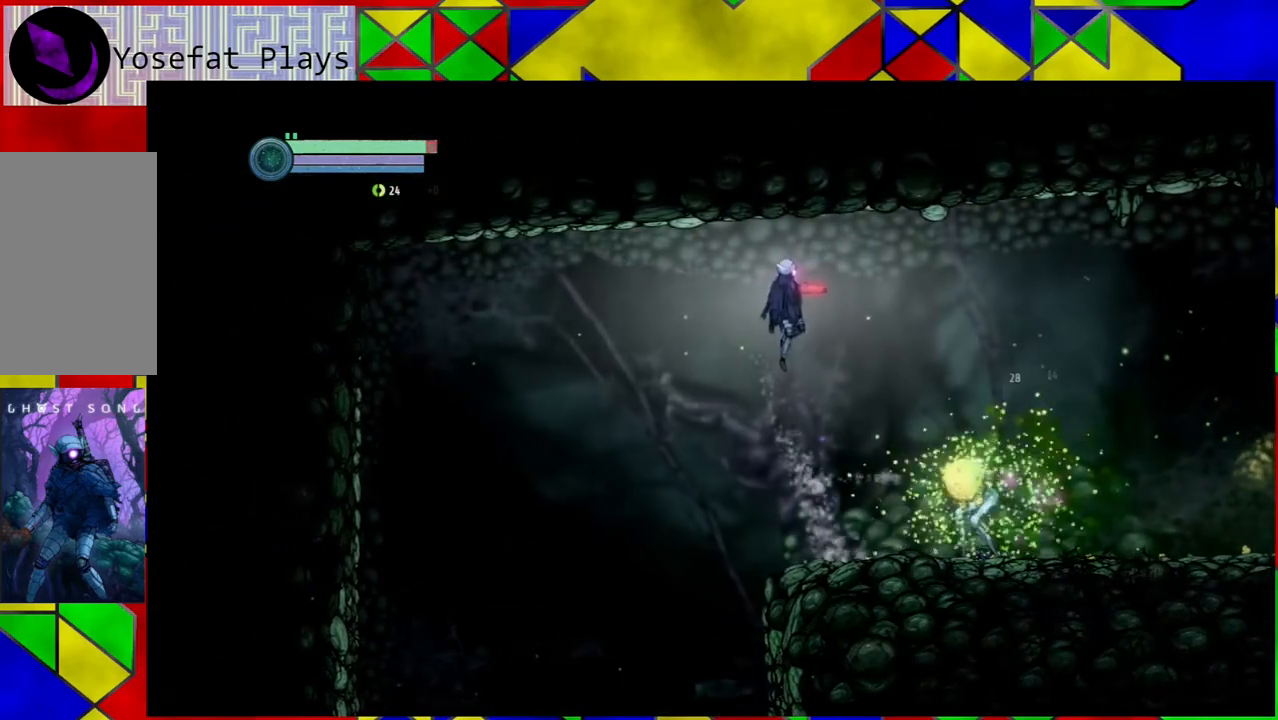
{"buttons": ["B"], "left_stick": "right", "right_stick": "center", "events": [[233, "R1", "down"], [400, "R1", "up"]]}
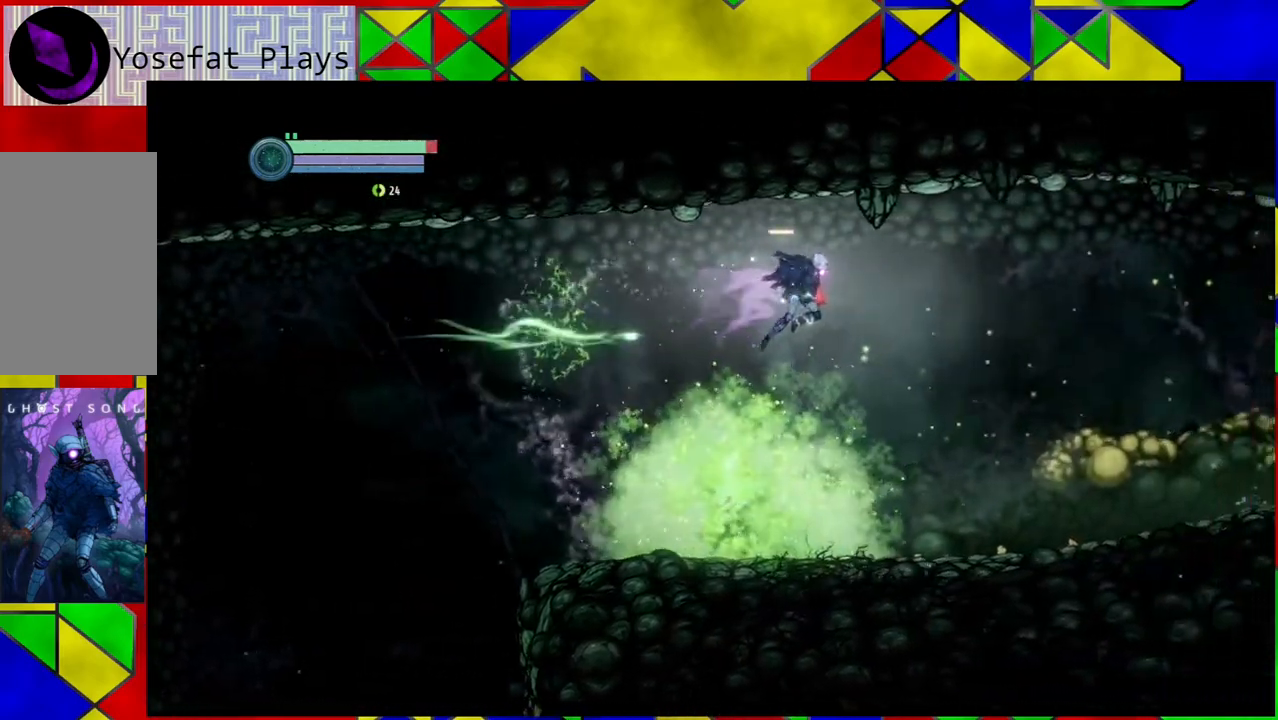
{"buttons": [], "left_stick": "right", "right_stick": "center", "events": [[117, "B", "up"]]}
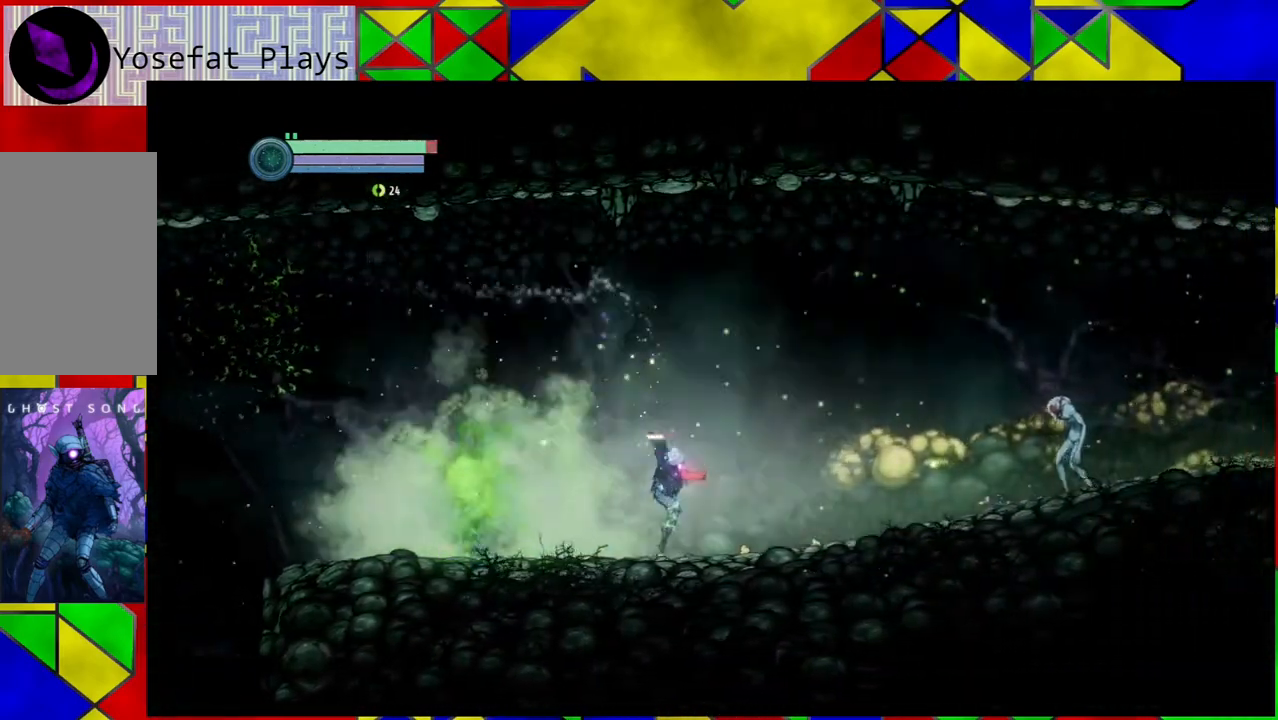
{"buttons": ["Y"], "left_stick": "center", "right_stick": "center", "events": [[183, "left_stick", "up-left"], [250, "Y", "down"], [317, "left_stick", "center"], [400, "Y", "up"], [417, "Y", "down"]]}
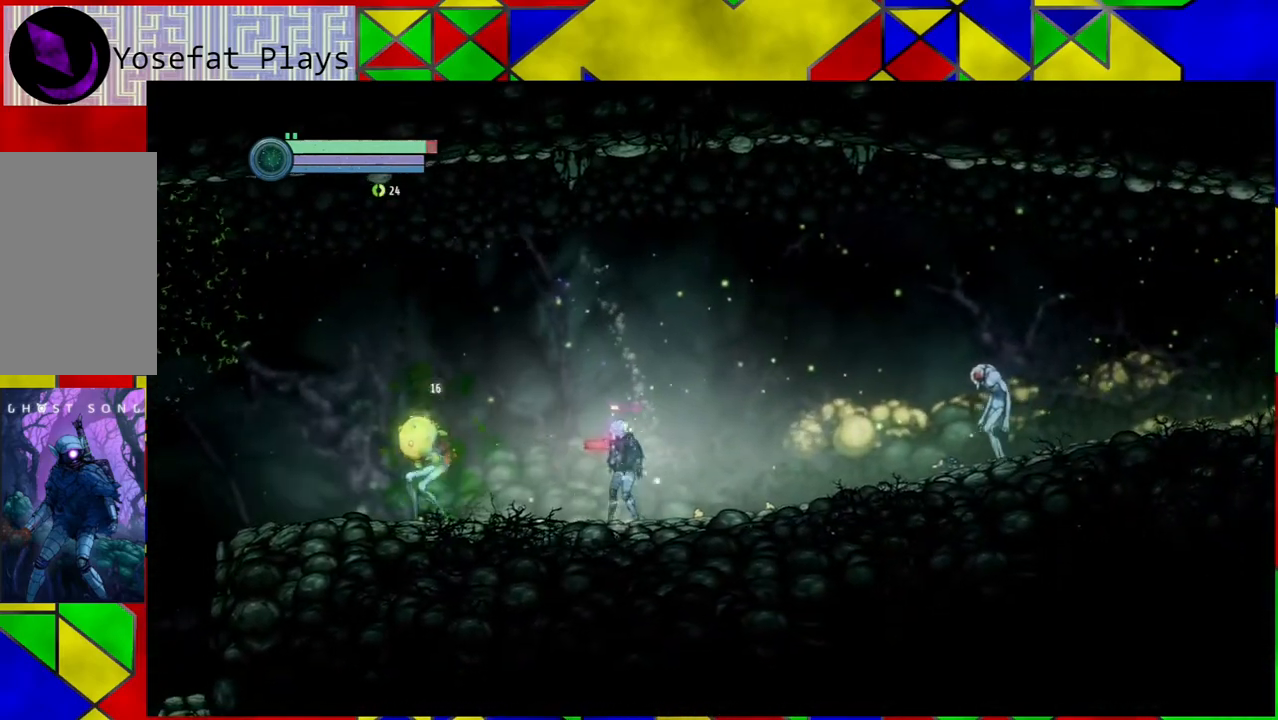
{"buttons": ["Y"], "left_stick": "center", "right_stick": "center", "events": [[67, "Y", "up"], [117, "Y", "down"]]}
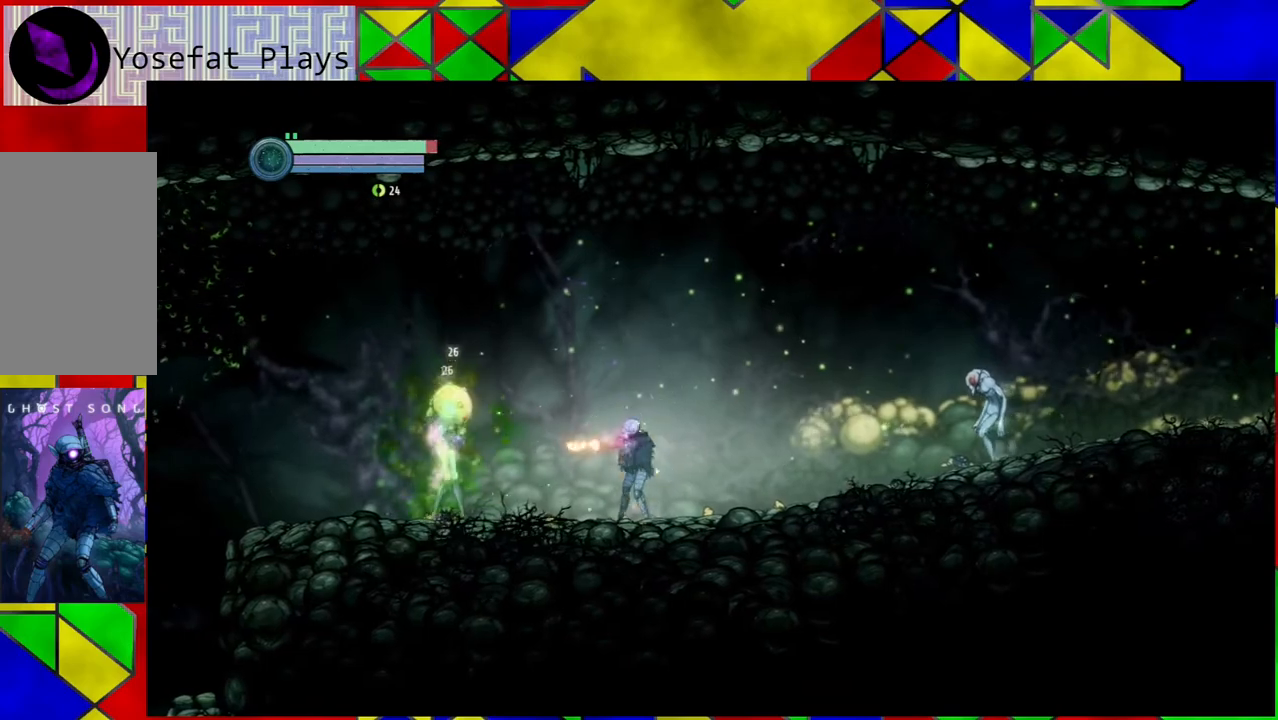
{"buttons": ["Y"], "left_stick": "center", "right_stick": "center", "events": []}
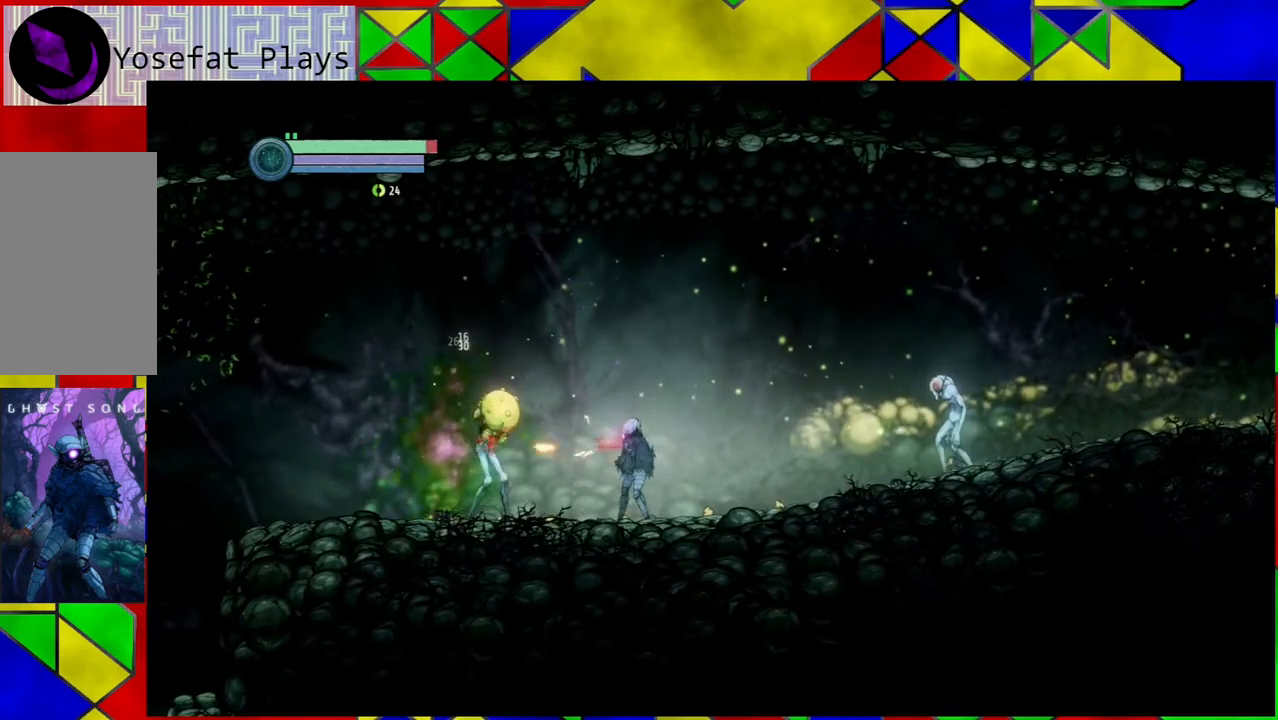
{"buttons": [], "left_stick": "right", "right_stick": "center", "events": [[383, "Y", "up"], [383, "left_stick", "right"]]}
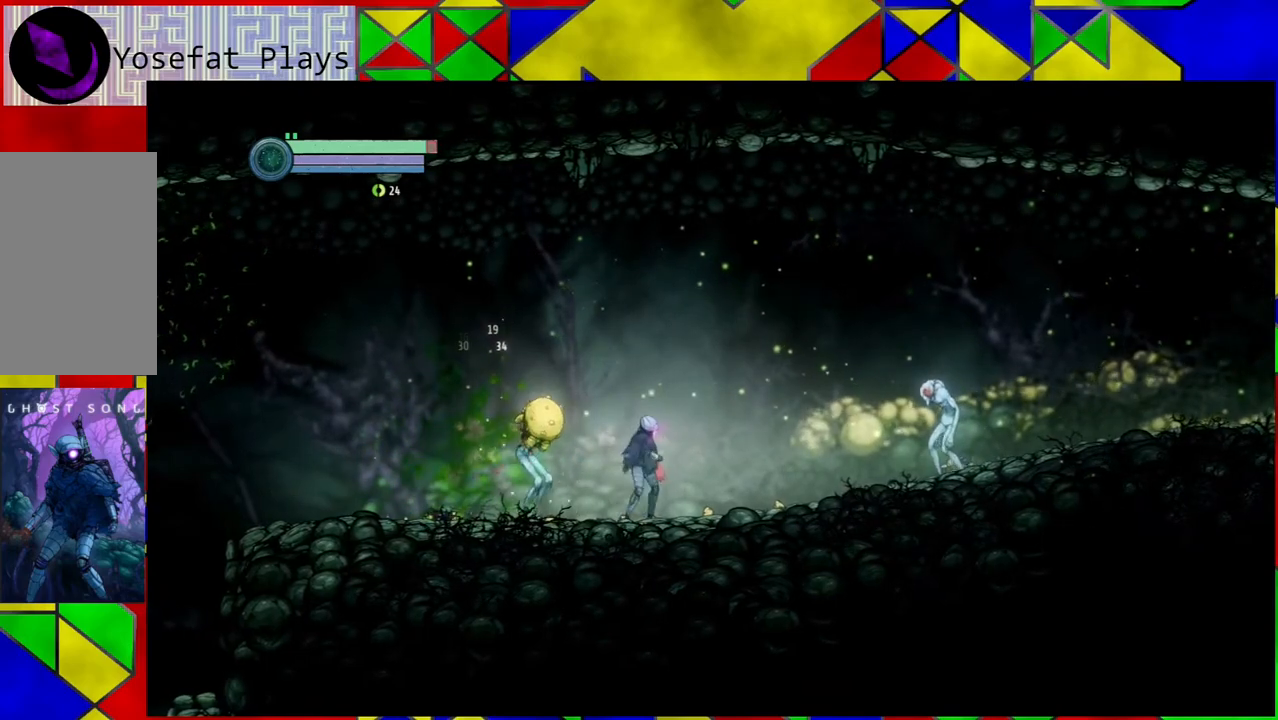
{"buttons": [], "left_stick": "right", "right_stick": "center", "events": []}
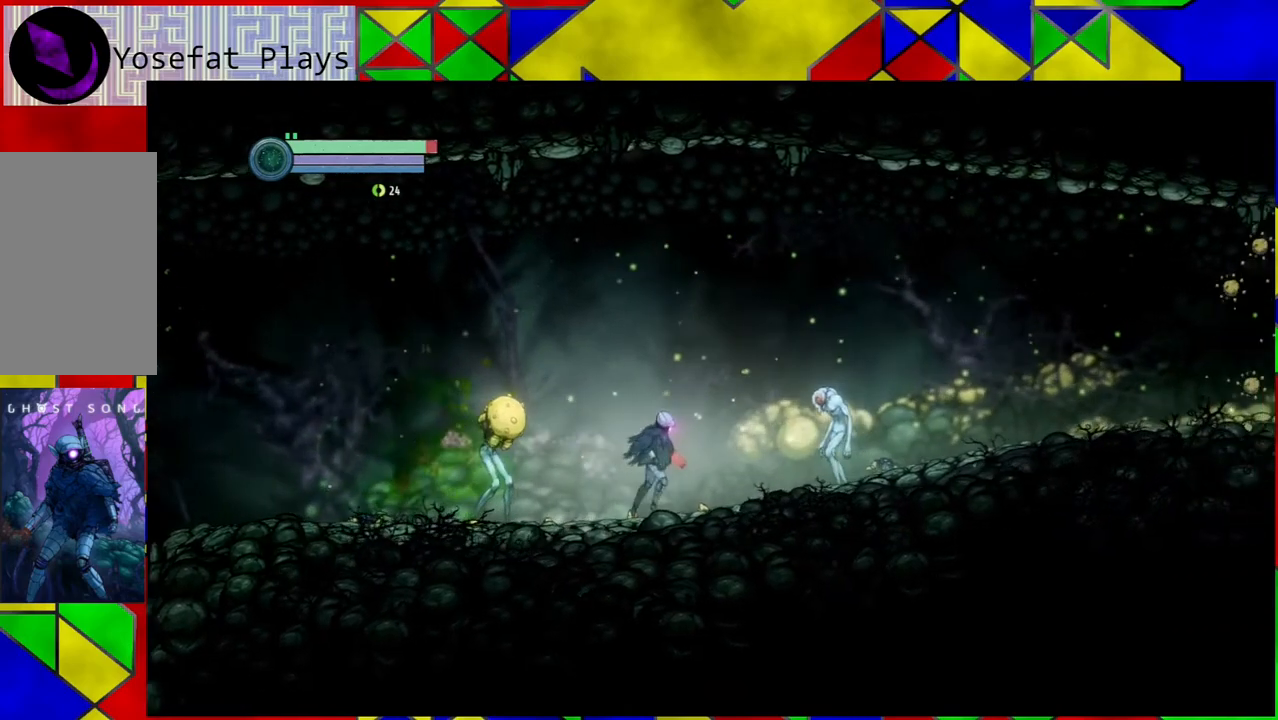
{"buttons": [], "left_stick": "center", "right_stick": "center", "events": [[133, "left_stick", "center"], [183, "Y", "down"], [317, "Y", "up"]]}
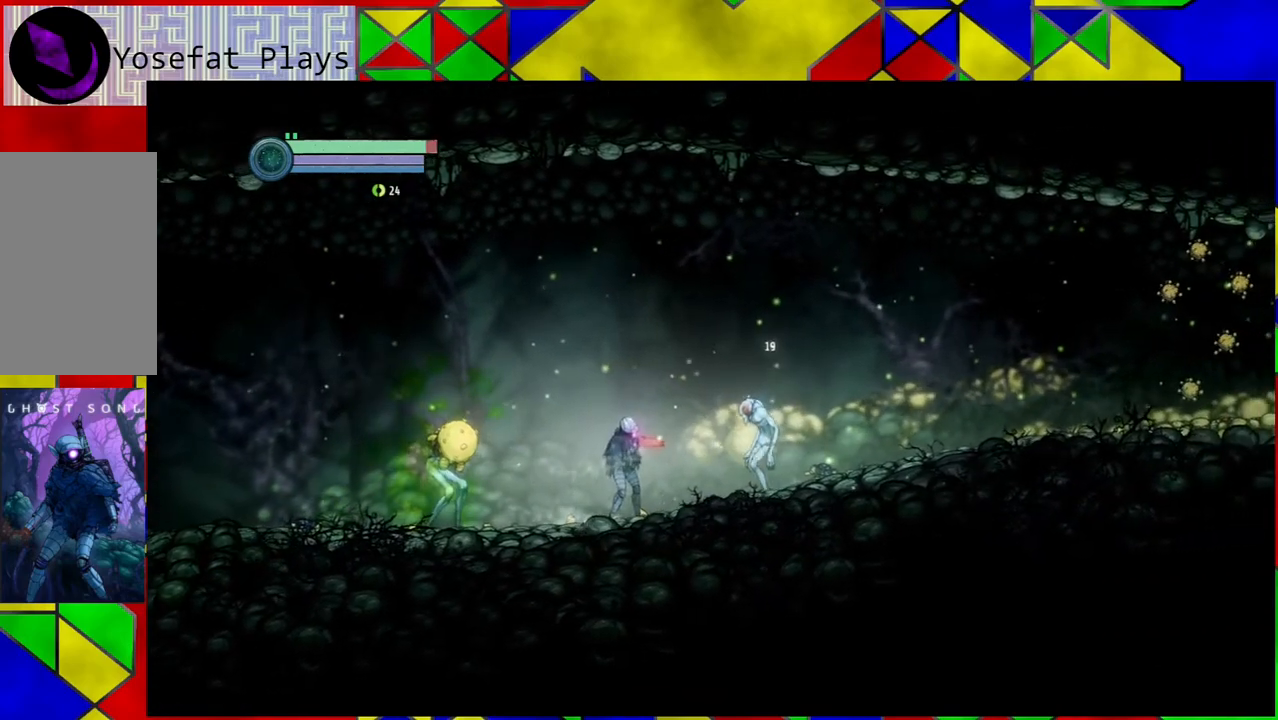
{"buttons": ["B"], "left_stick": "left", "right_stick": "center", "events": [[50, "B", "down"], [183, "left_stick", "left"]]}
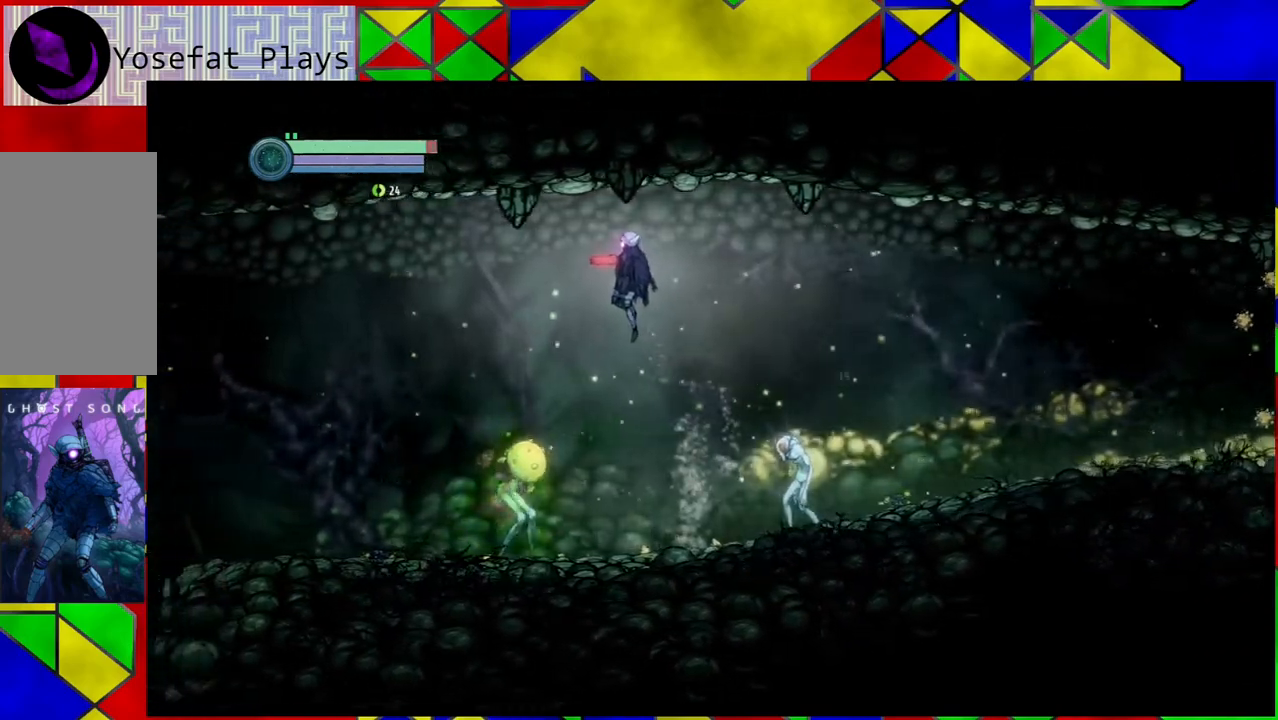
{"buttons": [], "left_stick": "left", "right_stick": "center", "events": [[133, "R1", "down"], [300, "R1", "up"], [450, "B", "up"]]}
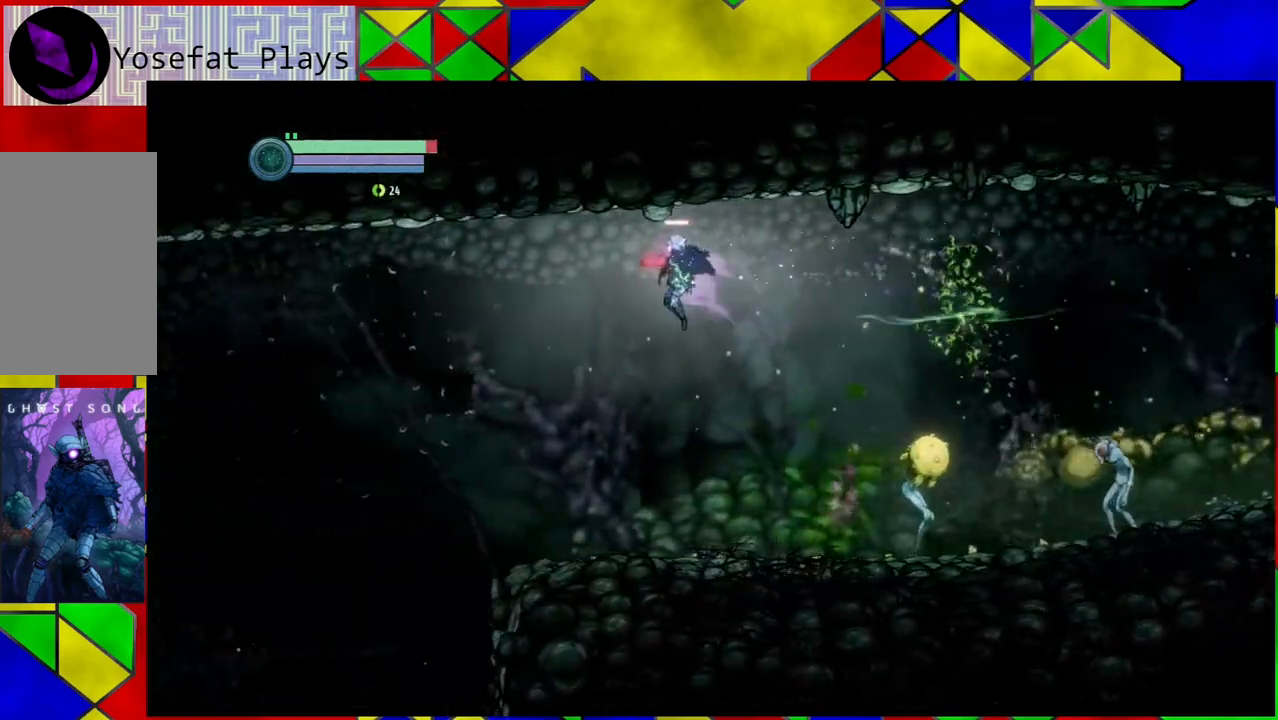
{"buttons": [], "left_stick": "right", "right_stick": "center", "events": [[433, "left_stick", "right"]]}
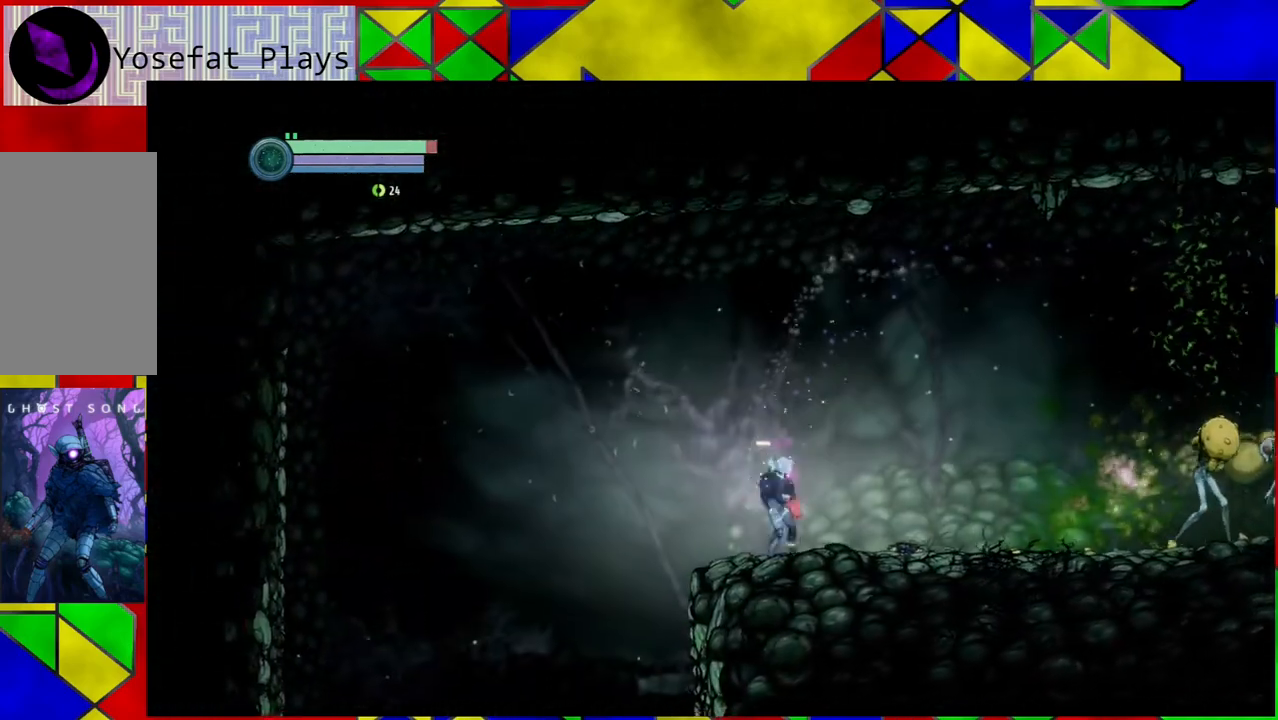
{"buttons": ["Y"], "left_stick": "center", "right_stick": "center", "events": [[117, "Y", "down"], [150, "left_stick", "center"]]}
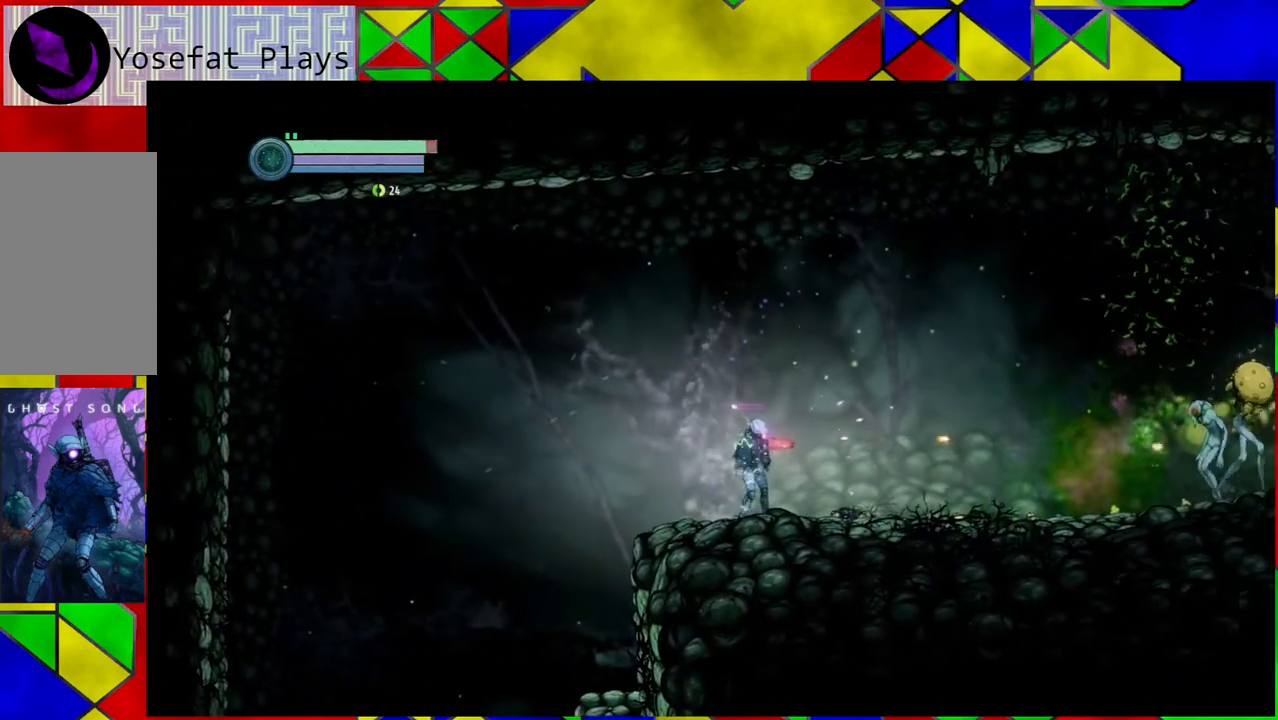
{"buttons": ["Y"], "left_stick": "center", "right_stick": "center", "events": []}
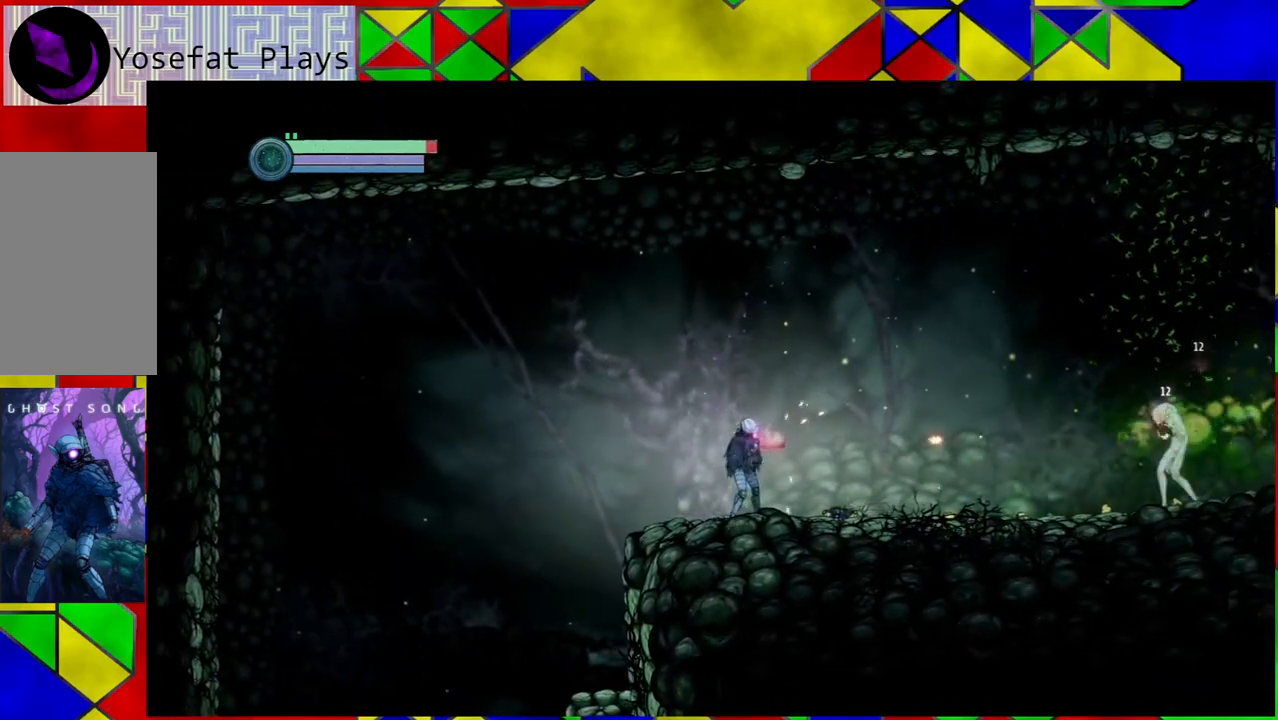
{"buttons": ["Y"], "left_stick": "right", "right_stick": "center", "events": [[317, "left_stick", "right"]]}
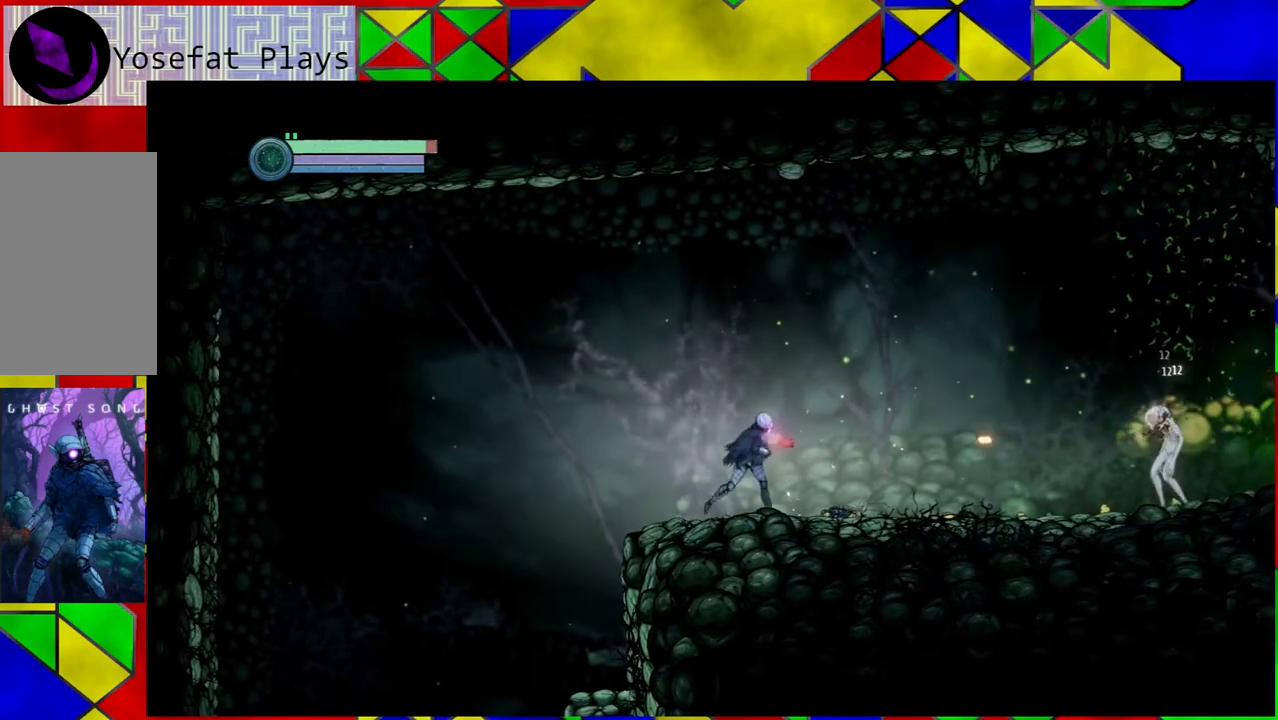
{"buttons": [], "left_stick": "right", "right_stick": "center", "events": [[17, "Y", "up"]]}
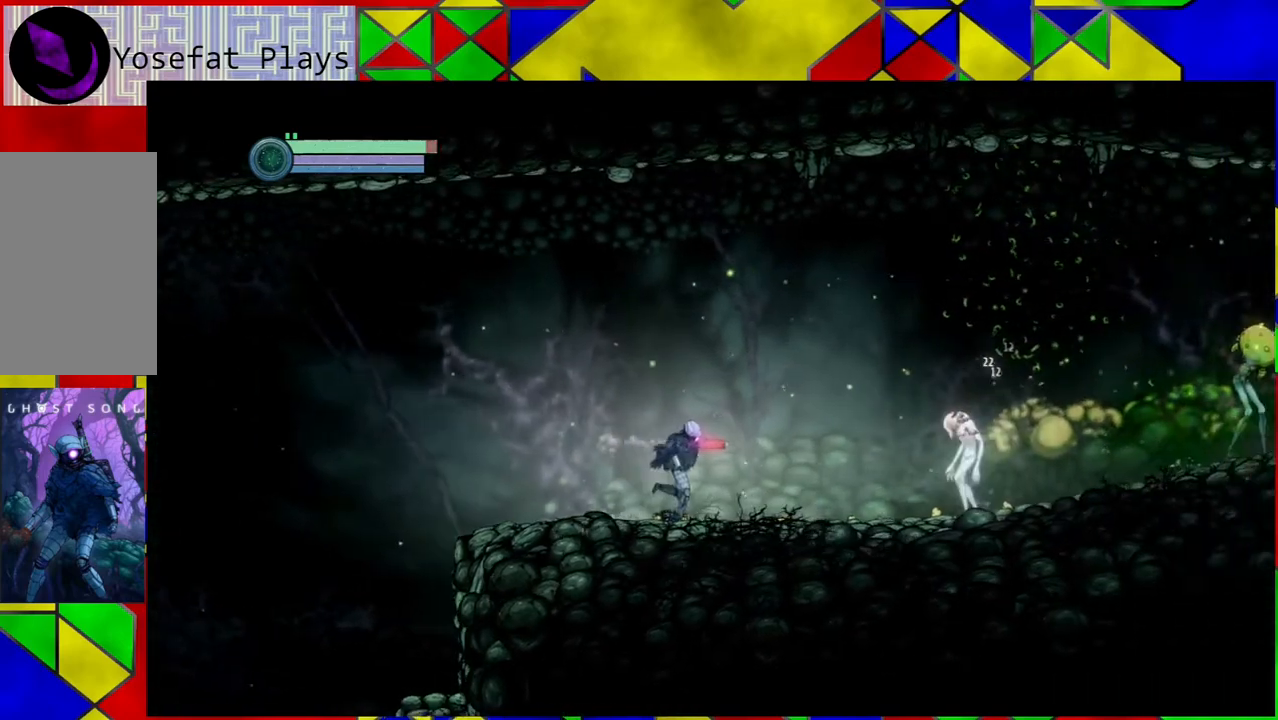
{"buttons": [], "left_stick": "right", "right_stick": "center", "events": []}
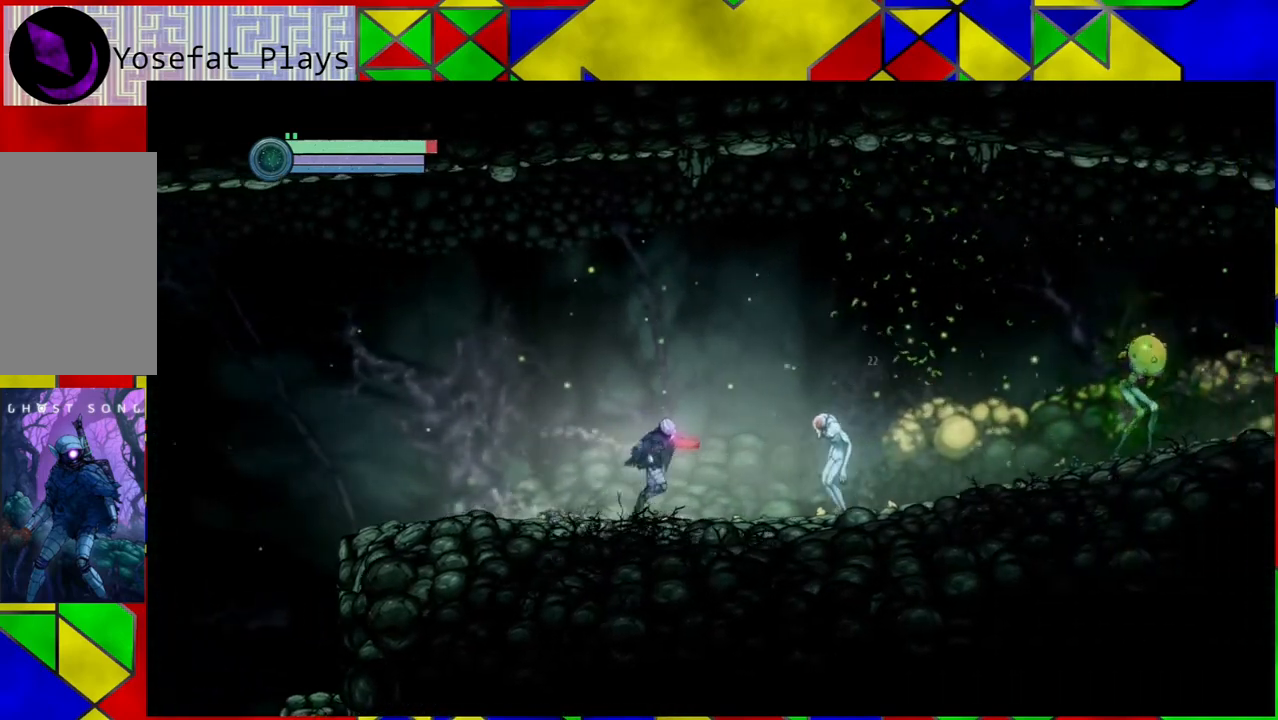
{"buttons": ["A"], "left_stick": "center", "right_stick": "center", "events": [[233, "A", "down"], [350, "A", "up"], [383, "left_stick", "center"], [400, "A", "down"]]}
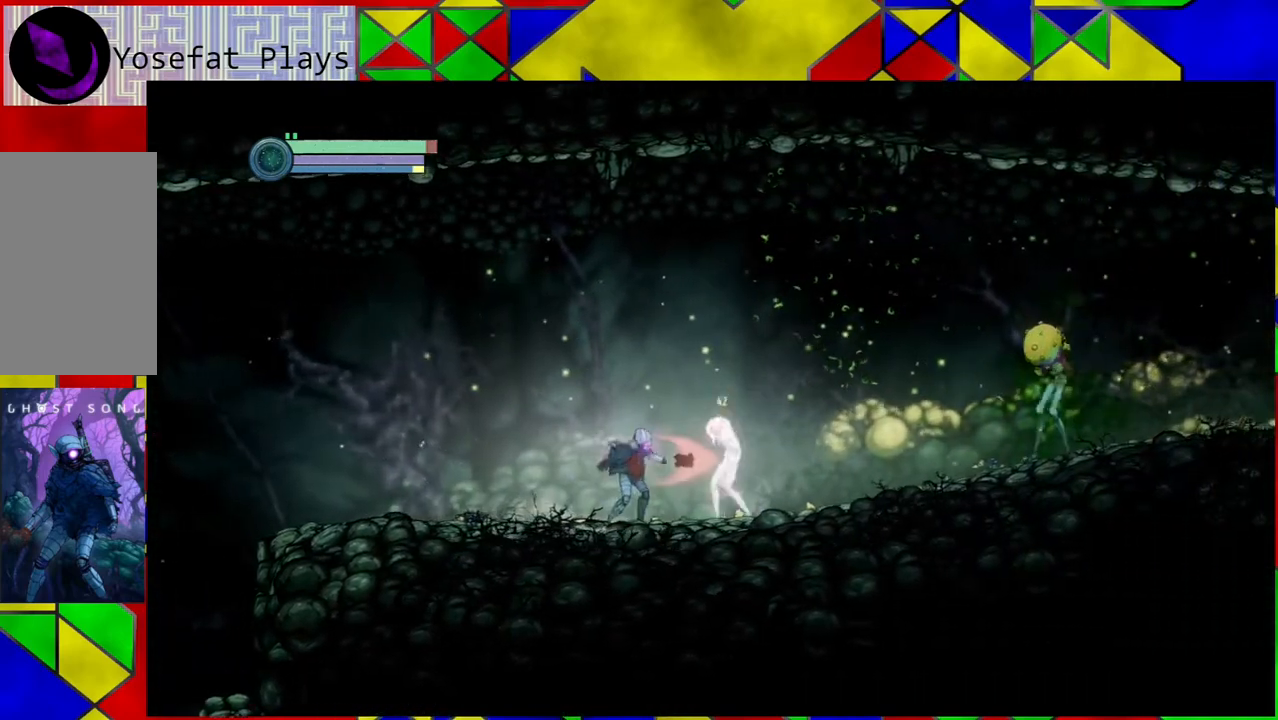
{"buttons": [], "left_stick": "center", "right_stick": "center", "events": [[33, "A", "up"], [67, "A", "down"], [183, "A", "up"], [233, "A", "down"], [333, "A", "up"], [367, "A", "down"], [467, "A", "up"]]}
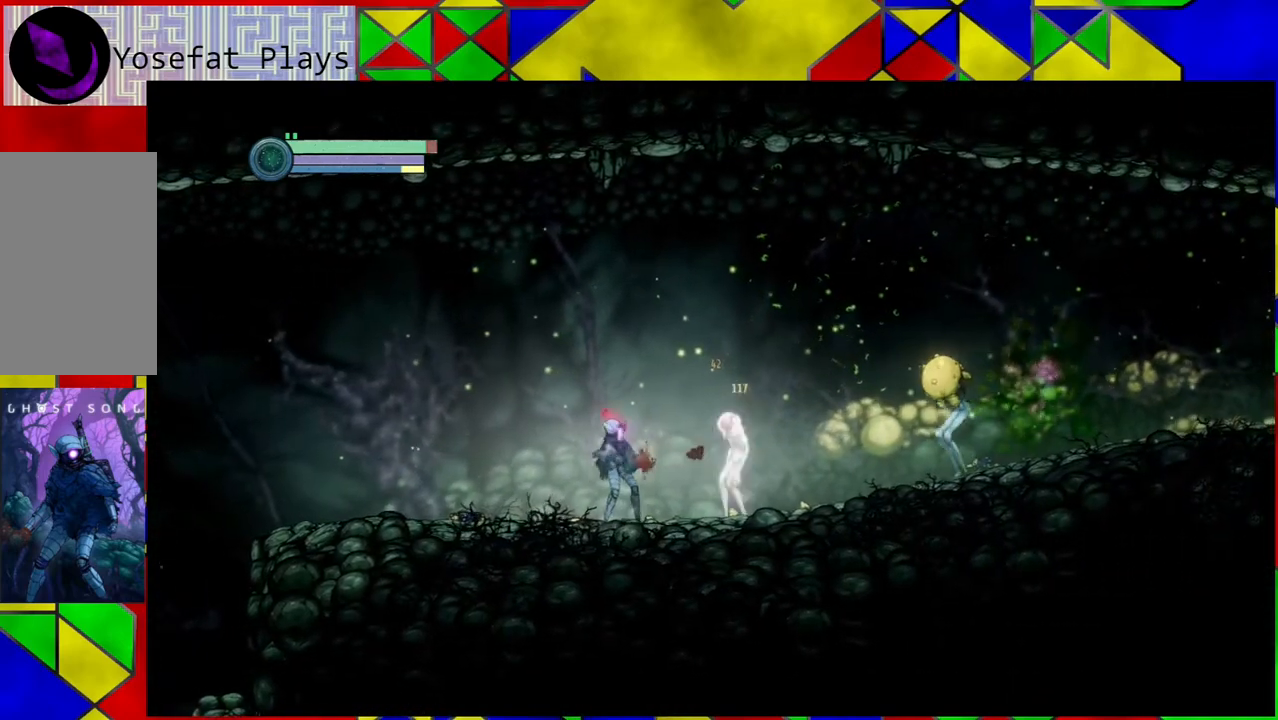
{"buttons": [], "left_stick": "center", "right_stick": "center", "events": [[17, "A", "down"], [117, "A", "up"], [350, "A", "down"], [450, "A", "up"]]}
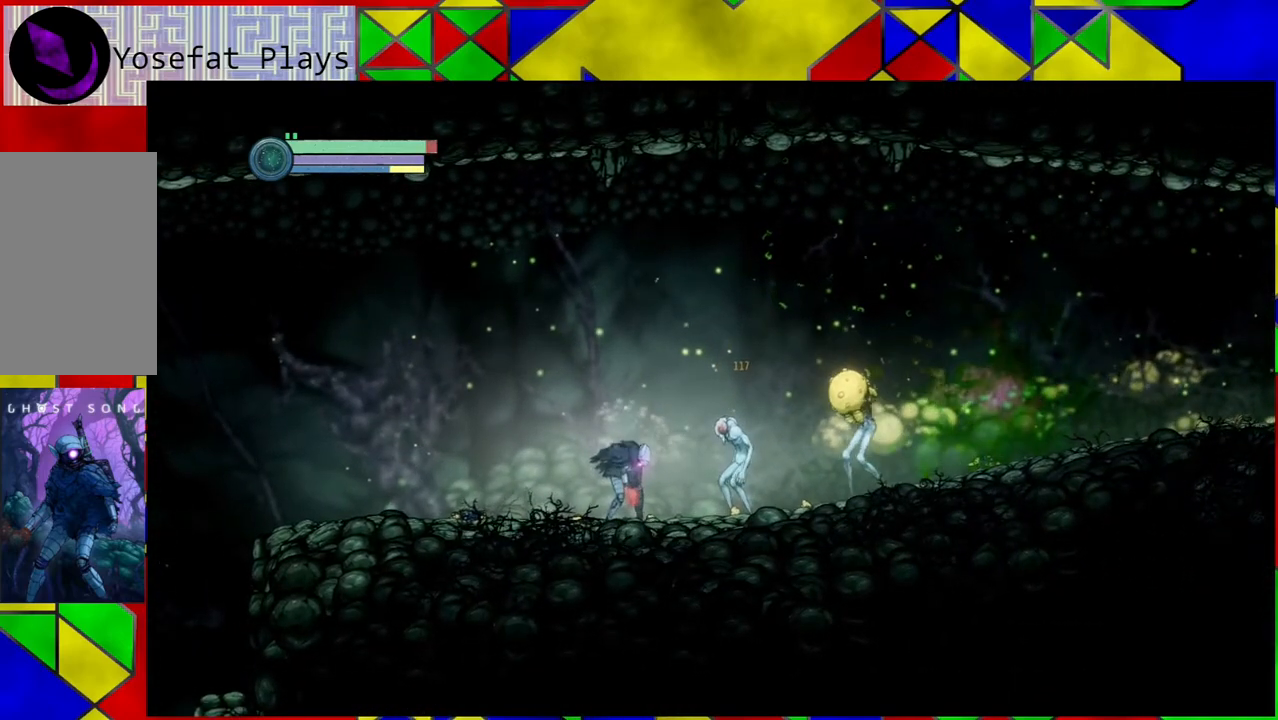
{"buttons": [], "left_stick": "left", "right_stick": "center", "events": [[217, "left_stick", "left"]]}
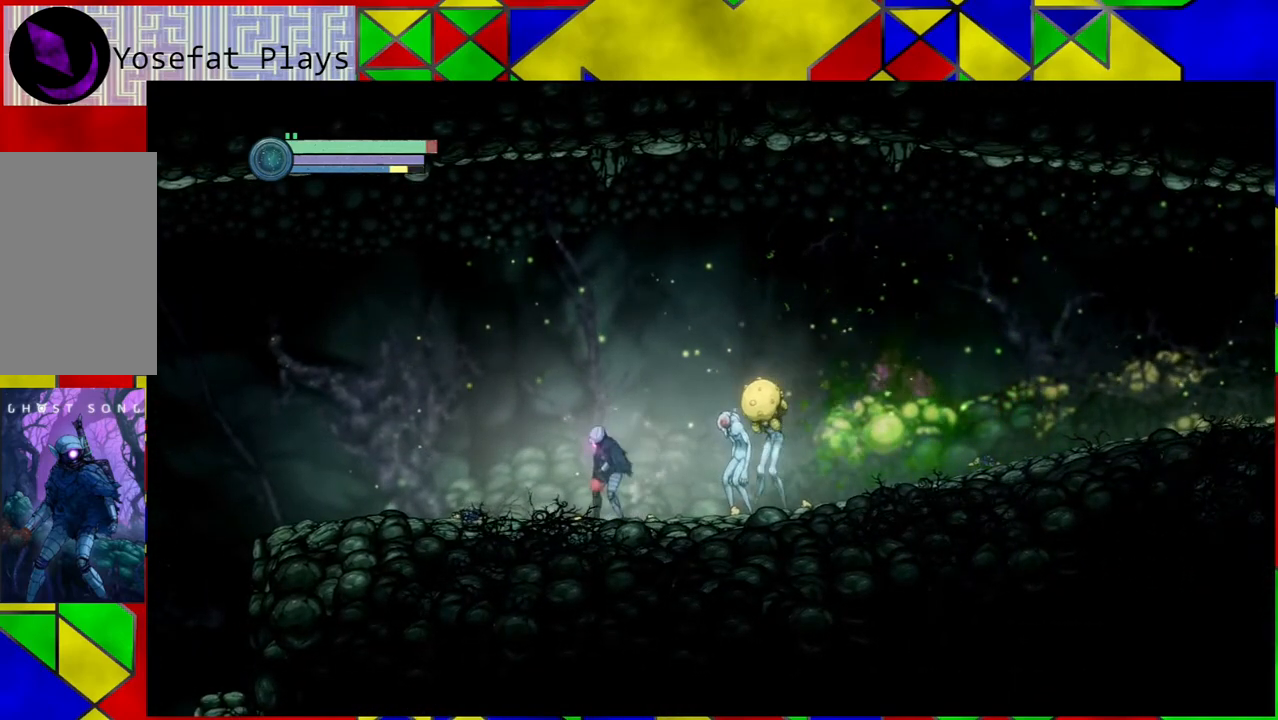
{"buttons": [], "left_stick": "left", "right_stick": "center", "events": []}
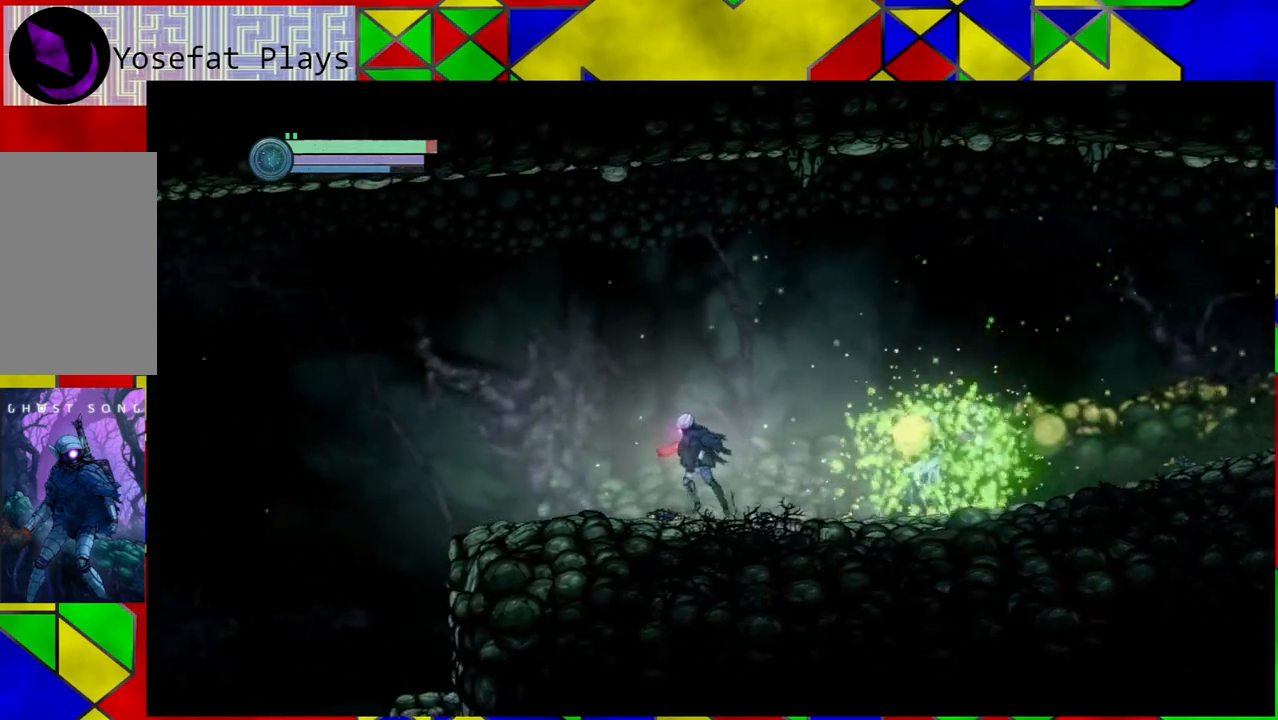
{"buttons": [], "left_stick": "left", "right_stick": "center", "events": [[317, "left_stick", "center"], [467, "left_stick", "left"]]}
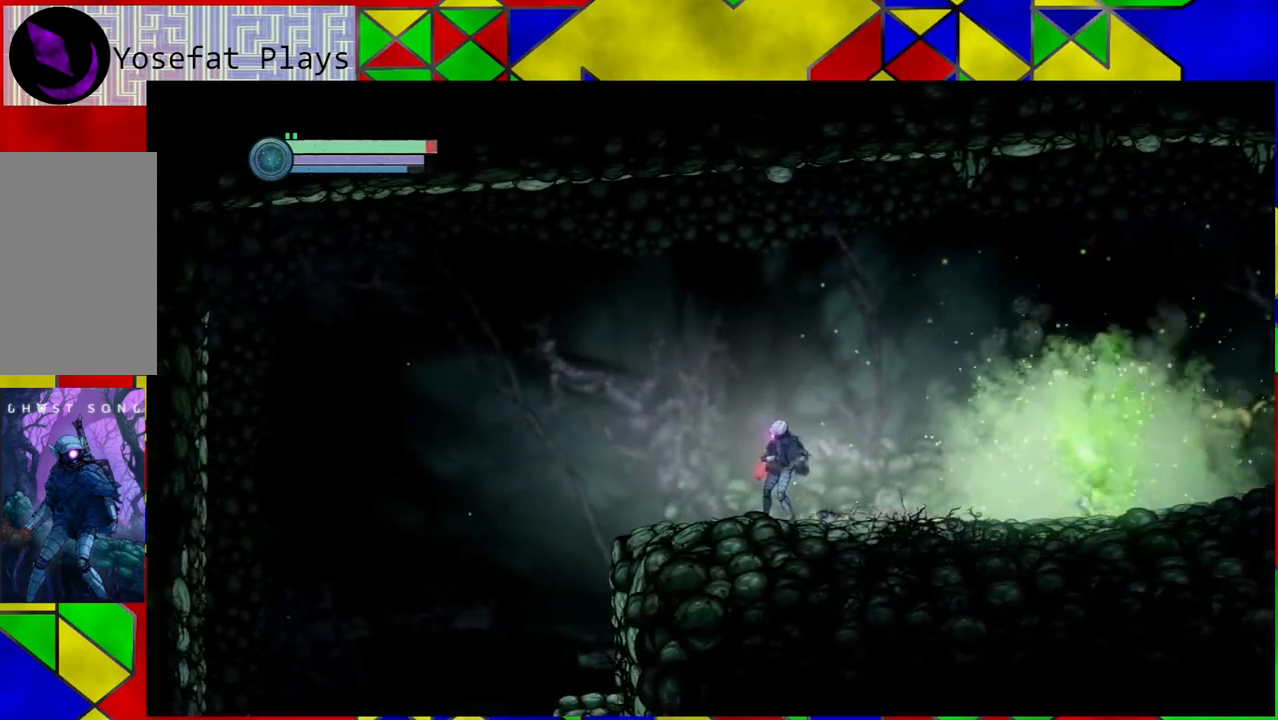
{"buttons": ["Y"], "left_stick": "center", "right_stick": "center", "events": [[150, "left_stick", "right"], [283, "left_stick", "center"], [333, "Y", "down"]]}
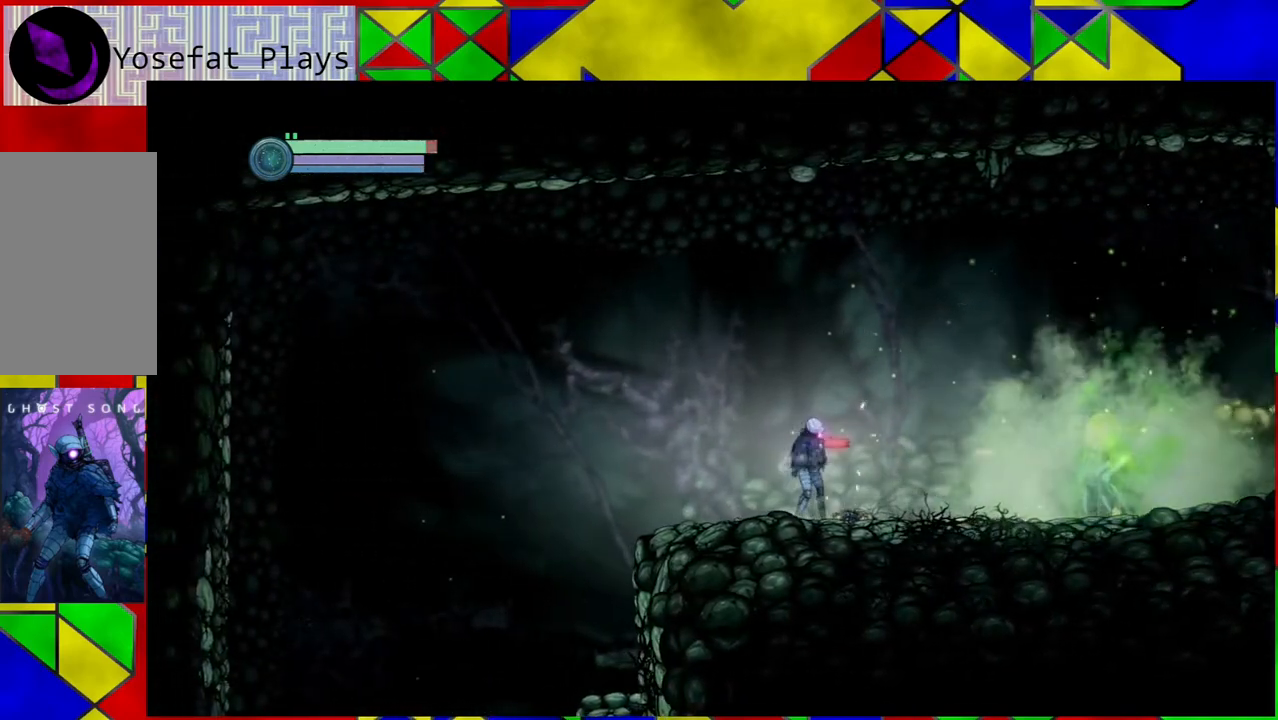
{"buttons": ["Y"], "left_stick": "center", "right_stick": "center", "events": []}
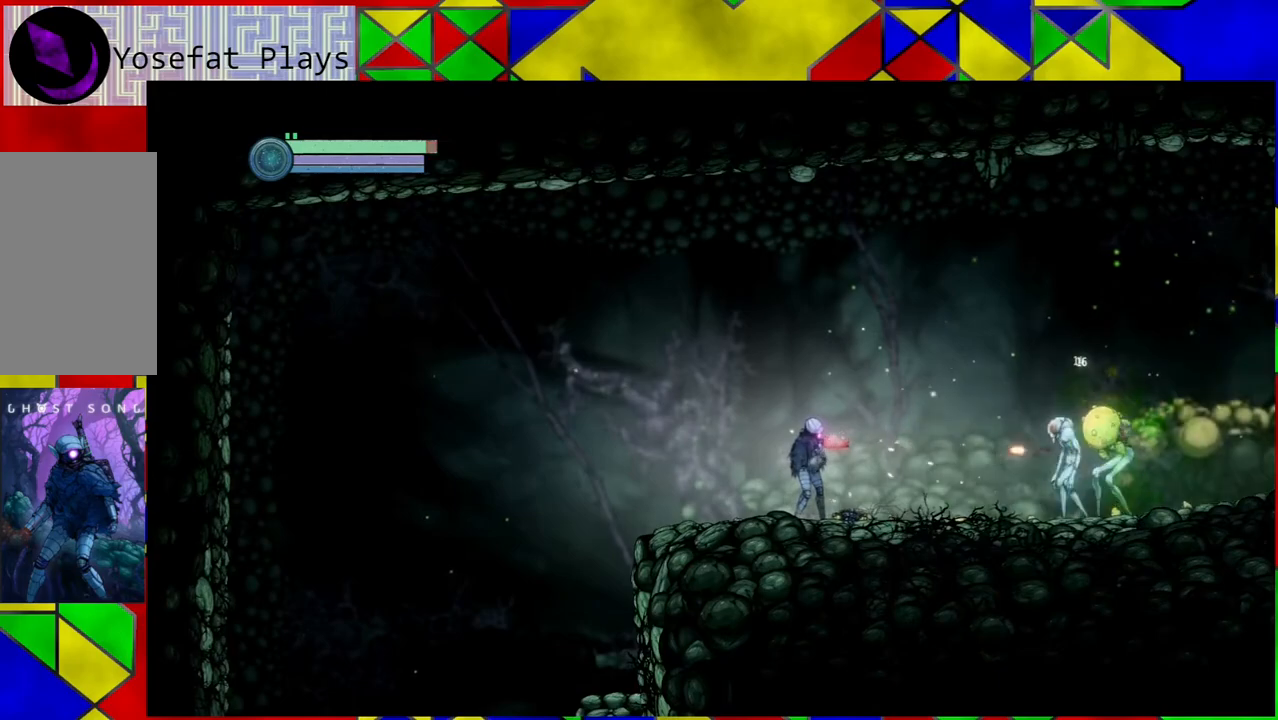
{"buttons": ["Y"], "left_stick": "center", "right_stick": "center", "events": []}
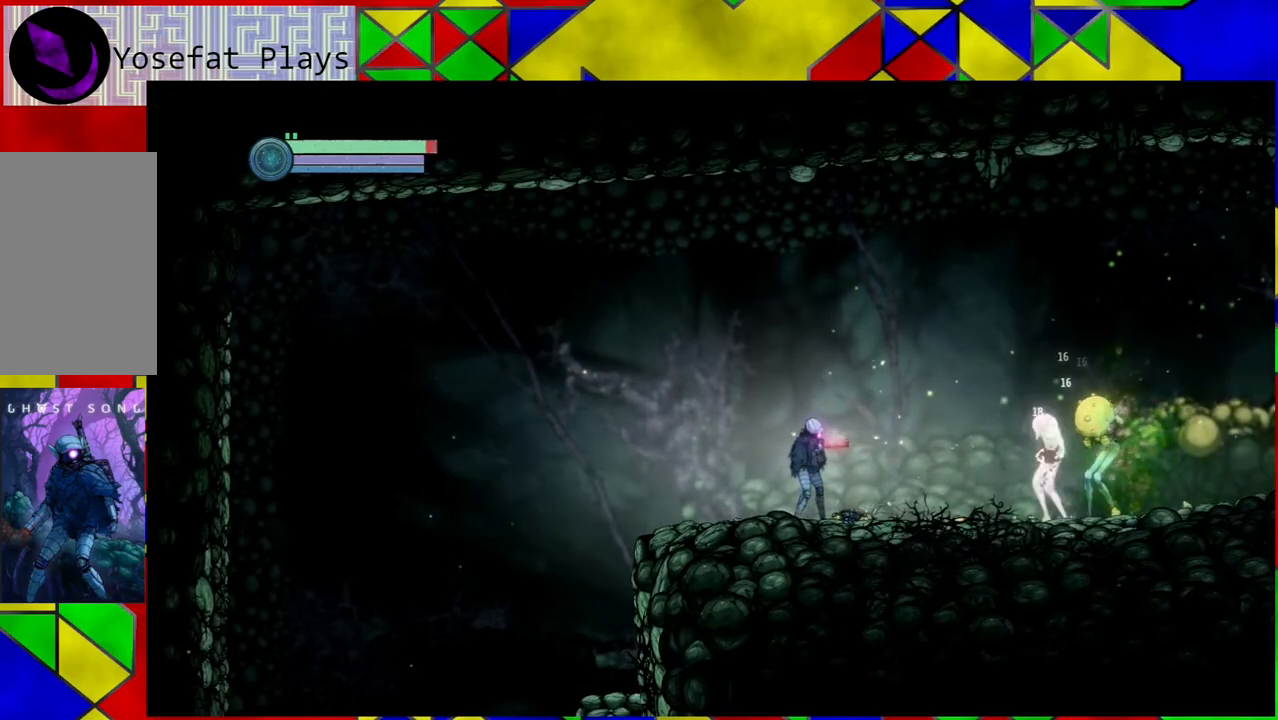
{"buttons": ["Y"], "left_stick": "center", "right_stick": "center", "events": []}
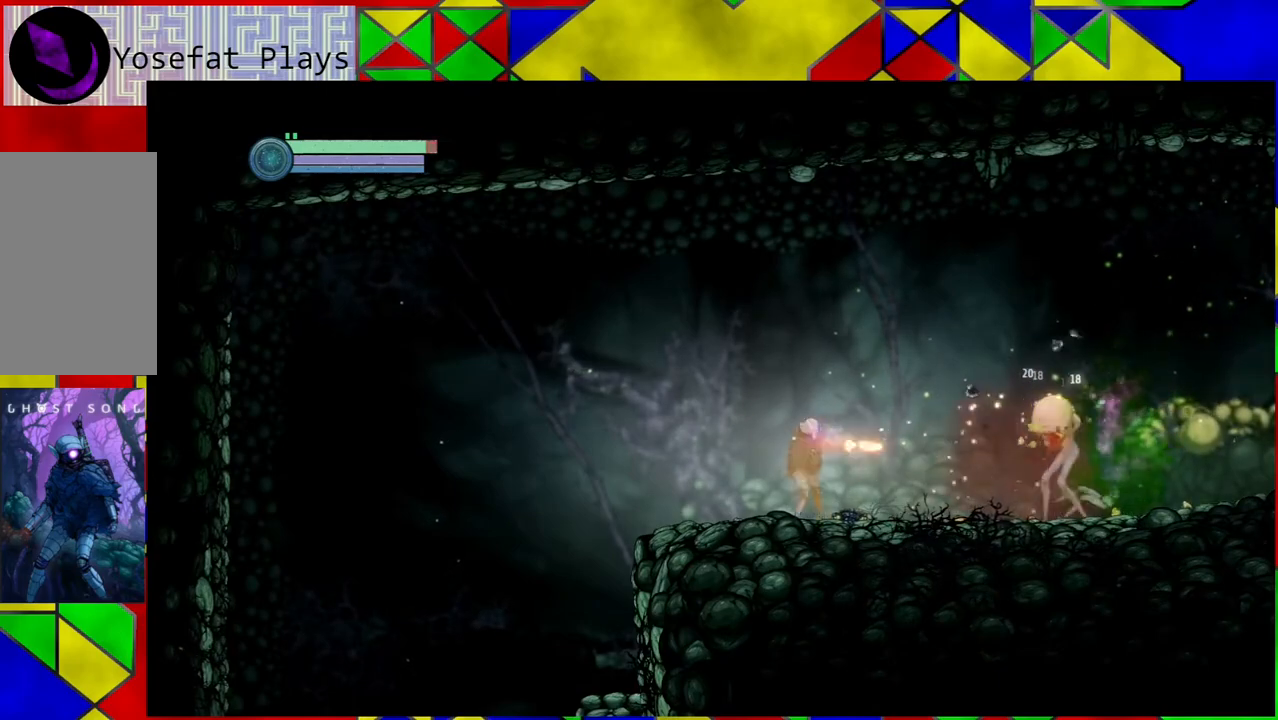
{"buttons": ["Y"], "left_stick": "center", "right_stick": "center", "events": []}